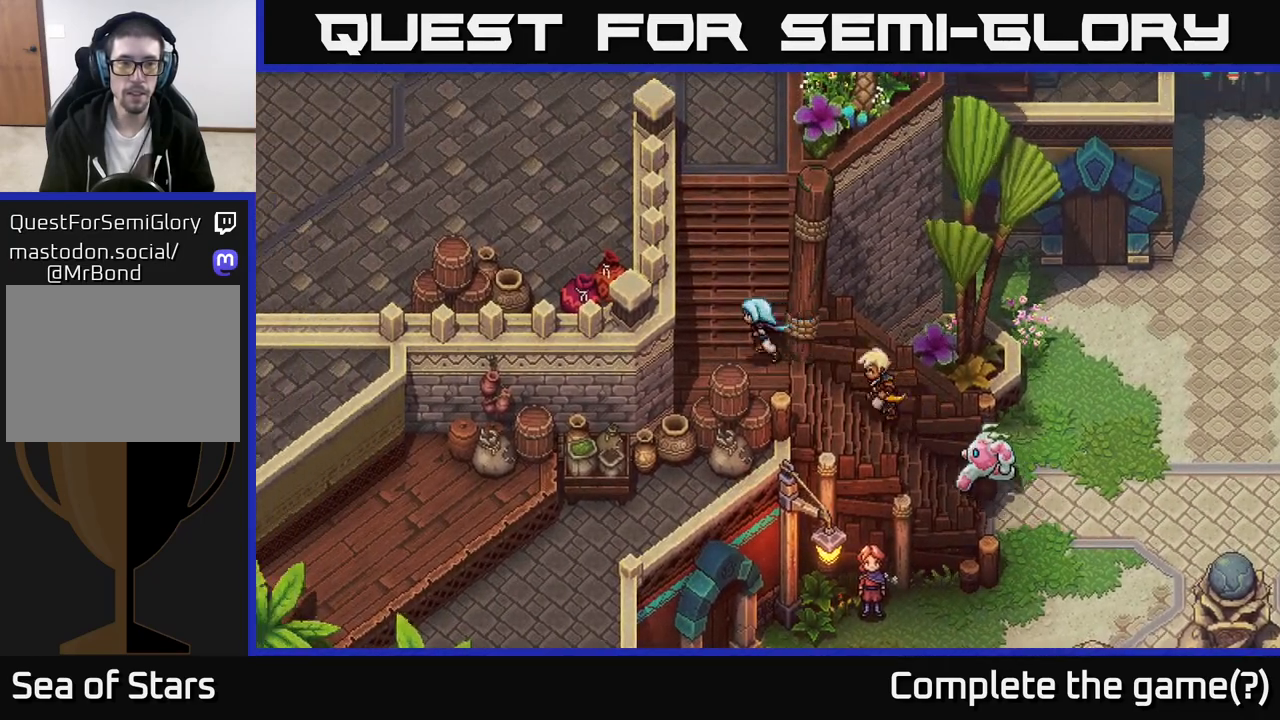
Gameplay with a controller (Xbox layout); each line is a JSON object with the inputs held at the frame after it. "events" lists button and stick changes between this image and that frame as [ms after this image, input, new state], when the widget could be followed in between.
{"buttons": [], "left_stick": "up", "right_stick": "center", "events": [[83, "left_stick", "up-left"], [250, "left_stick", "up"]]}
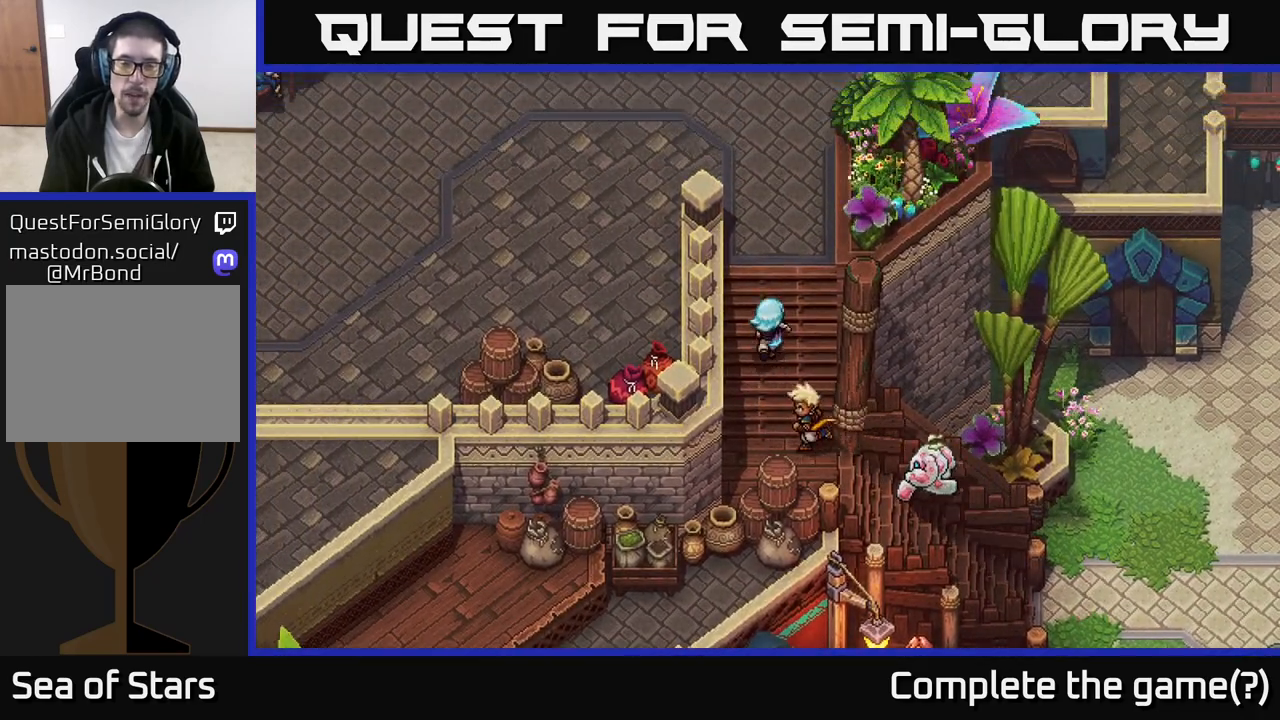
{"buttons": [], "left_stick": "up", "right_stick": "center", "events": []}
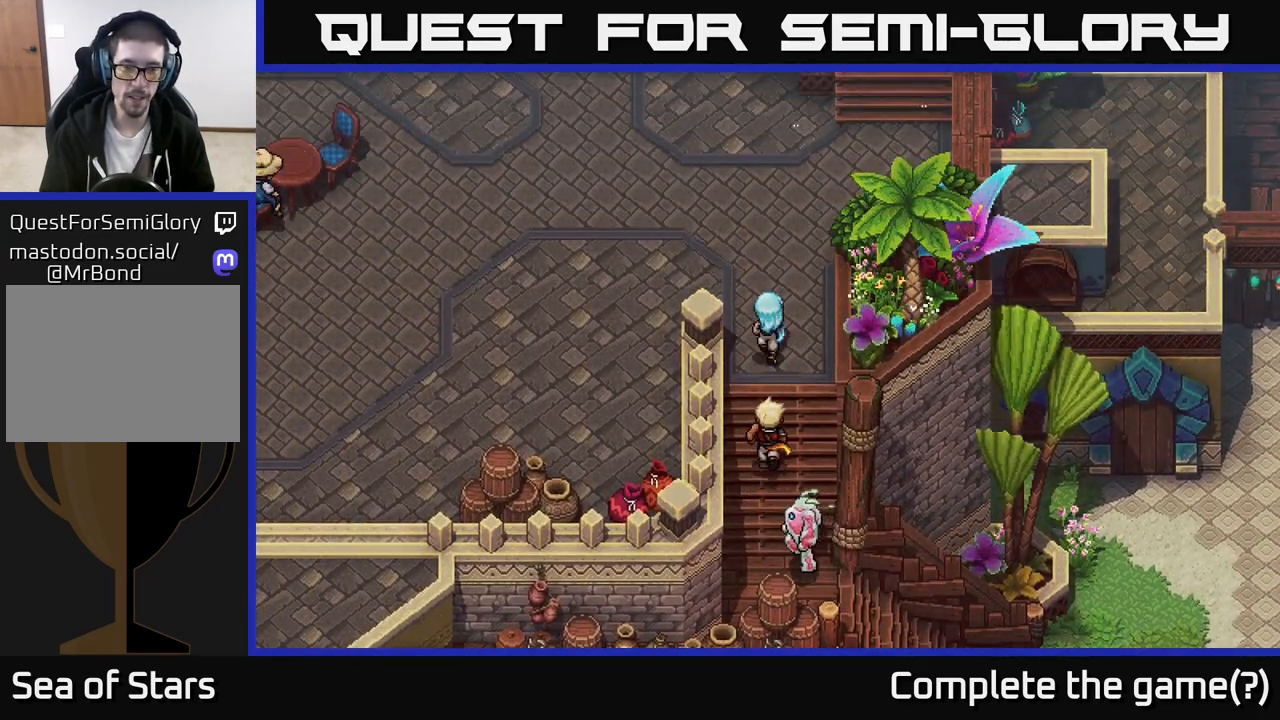
{"buttons": [], "left_stick": "left", "right_stick": "center", "events": [[50, "left_stick", "up-left"], [233, "left_stick", "left"]]}
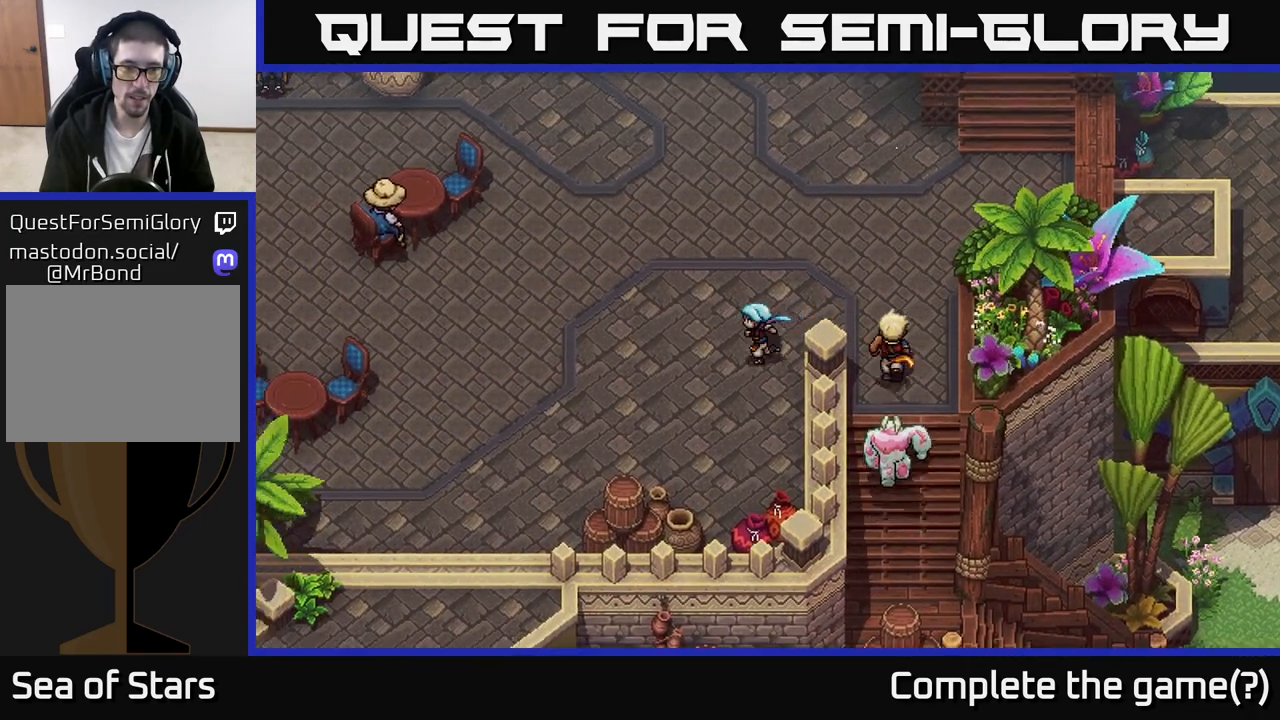
{"buttons": [], "left_stick": "down-left", "right_stick": "center", "events": [[50, "left_stick", "down-left"]]}
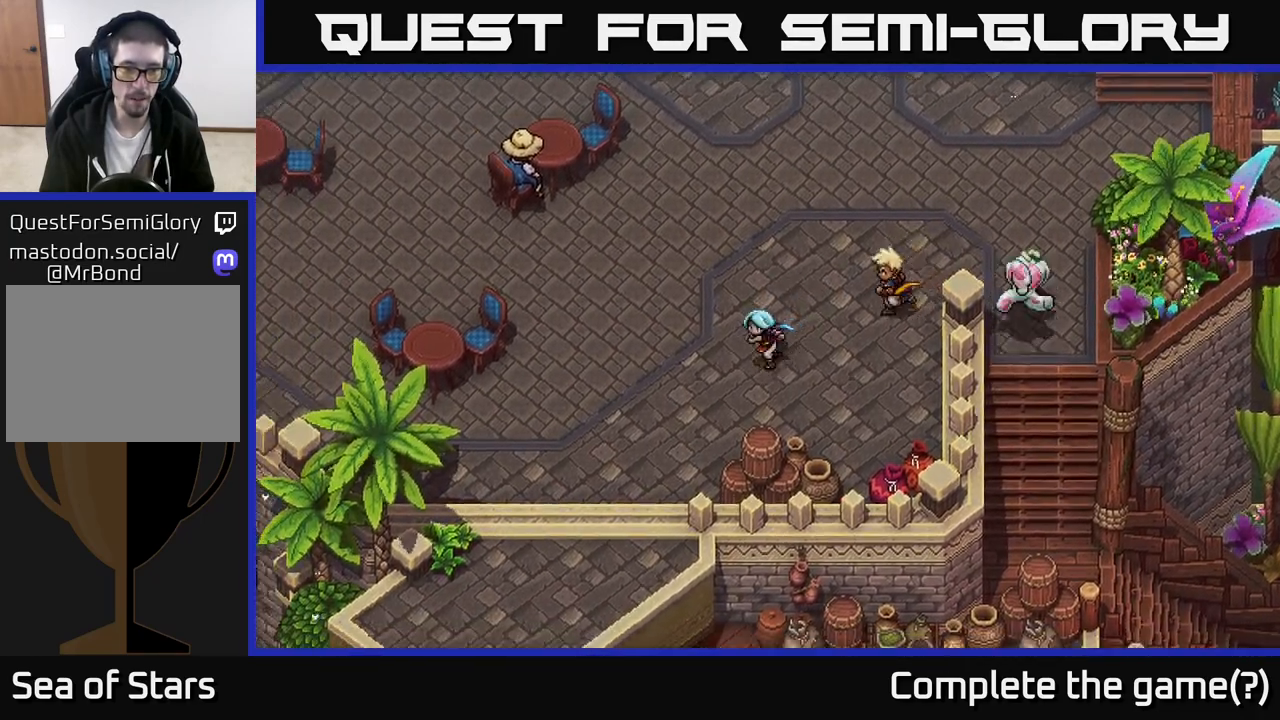
{"buttons": [], "left_stick": "down-left", "right_stick": "center", "events": []}
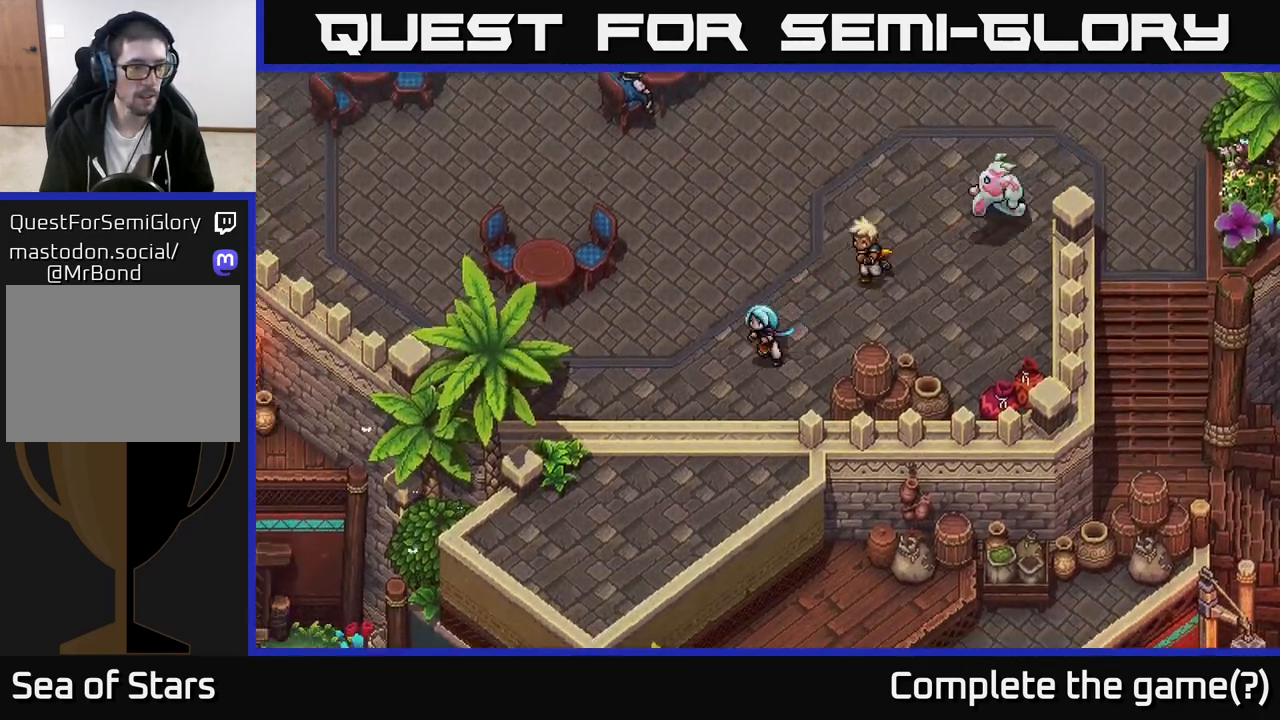
{"buttons": [], "left_stick": "down", "right_stick": "center", "events": [[167, "left_stick", "down"], [450, "A", "down"], [500, "A", "up"]]}
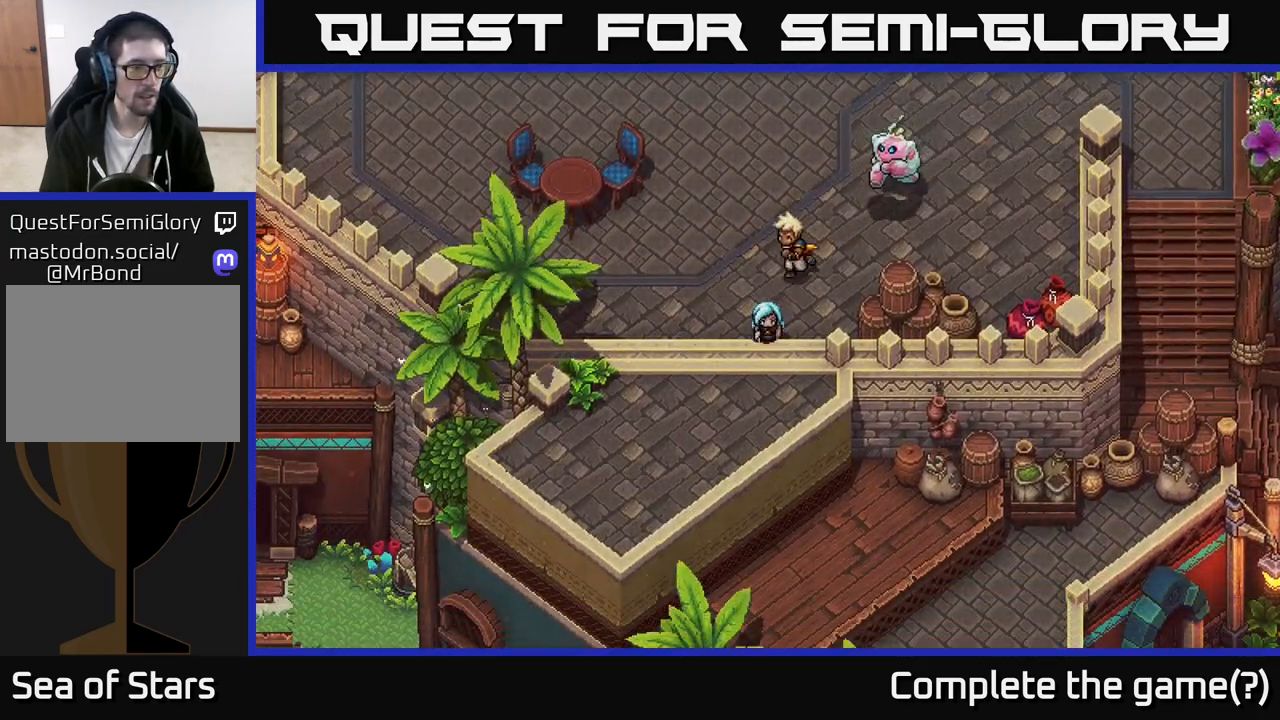
{"buttons": [], "left_stick": "down", "right_stick": "center", "events": [[100, "A", "down"], [150, "A", "up"], [283, "A", "down"], [367, "A", "up"]]}
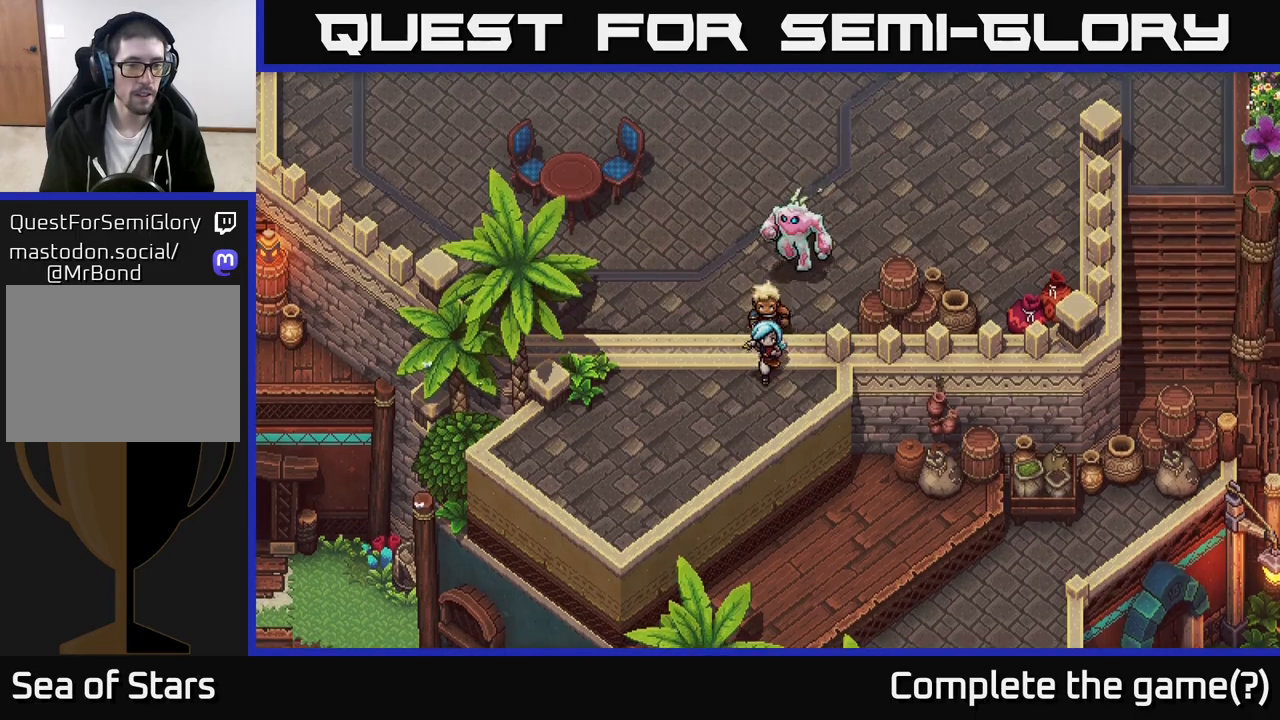
{"buttons": [], "left_stick": "down-left", "right_stick": "center", "events": [[317, "left_stick", "down-left"]]}
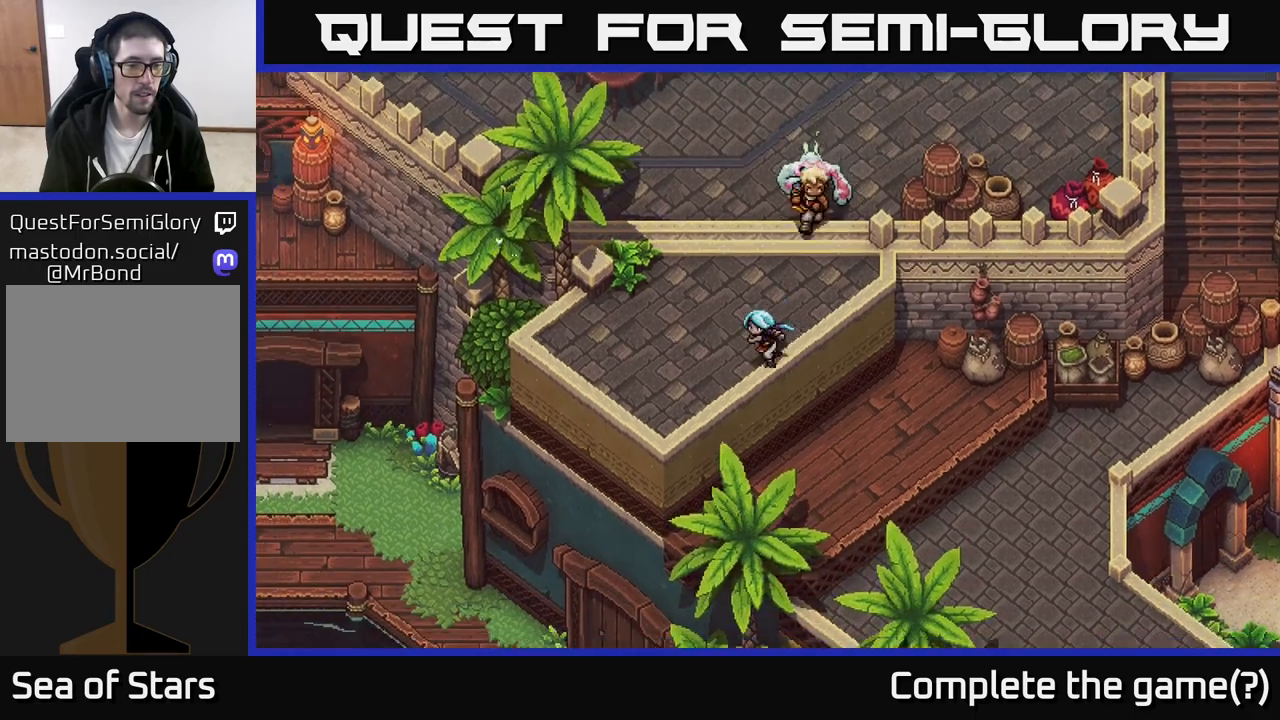
{"buttons": [], "left_stick": "down-left", "right_stick": "center", "events": [[100, "left_stick", "left"], [433, "left_stick", "down-left"]]}
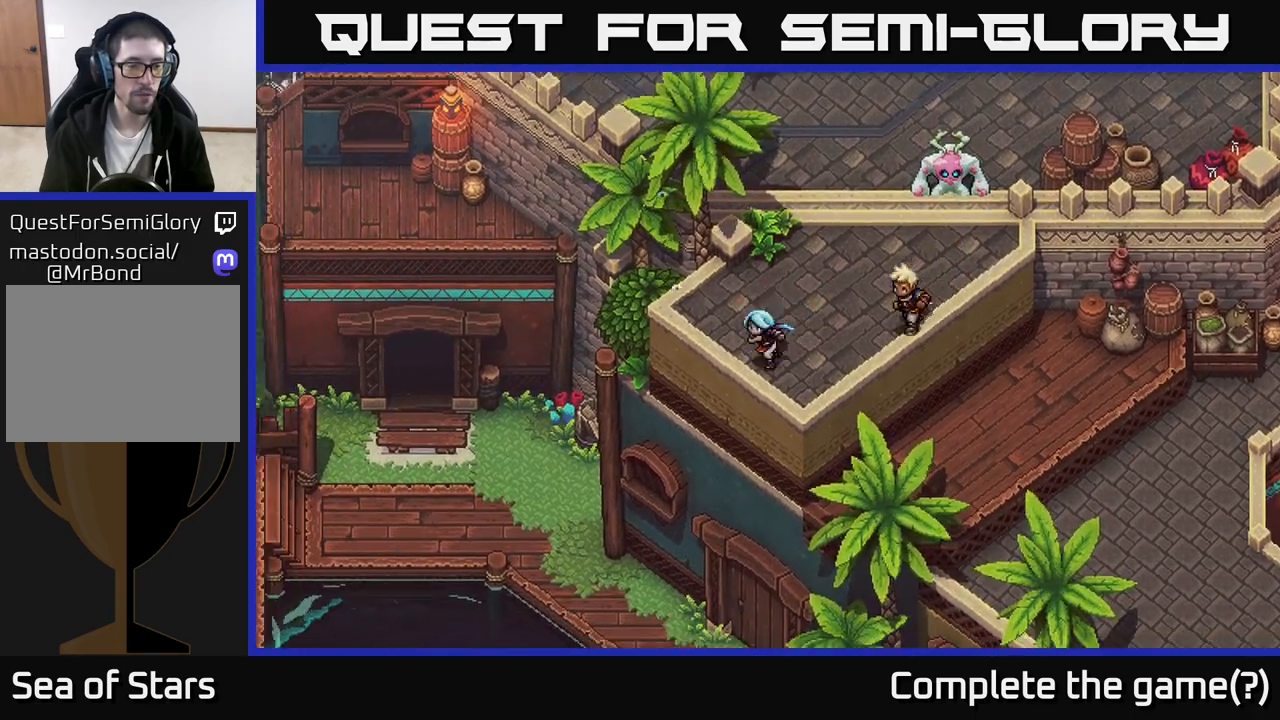
{"buttons": [], "left_stick": "down-left", "right_stick": "center", "events": [[50, "A", "down"], [233, "A", "up"], [350, "A", "down"], [467, "A", "up"]]}
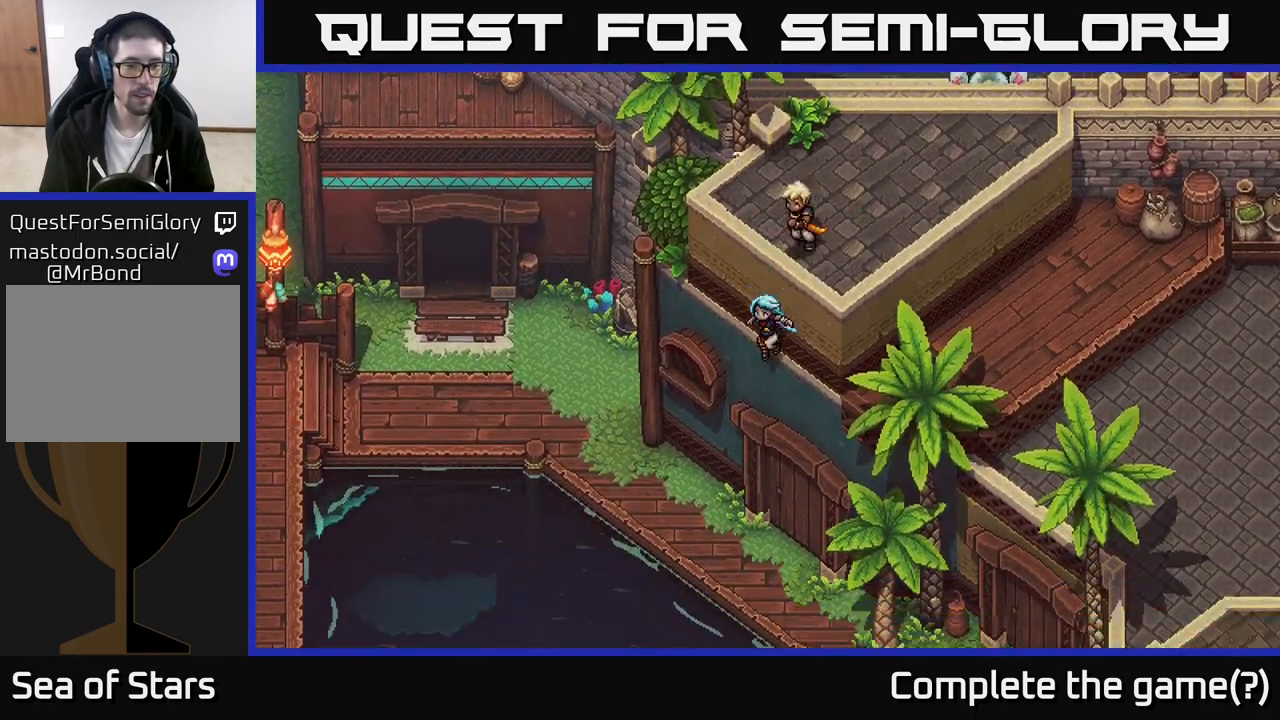
{"buttons": [], "left_stick": "up-left", "right_stick": "center", "events": [[83, "left_stick", "left"], [400, "left_stick", "up-left"]]}
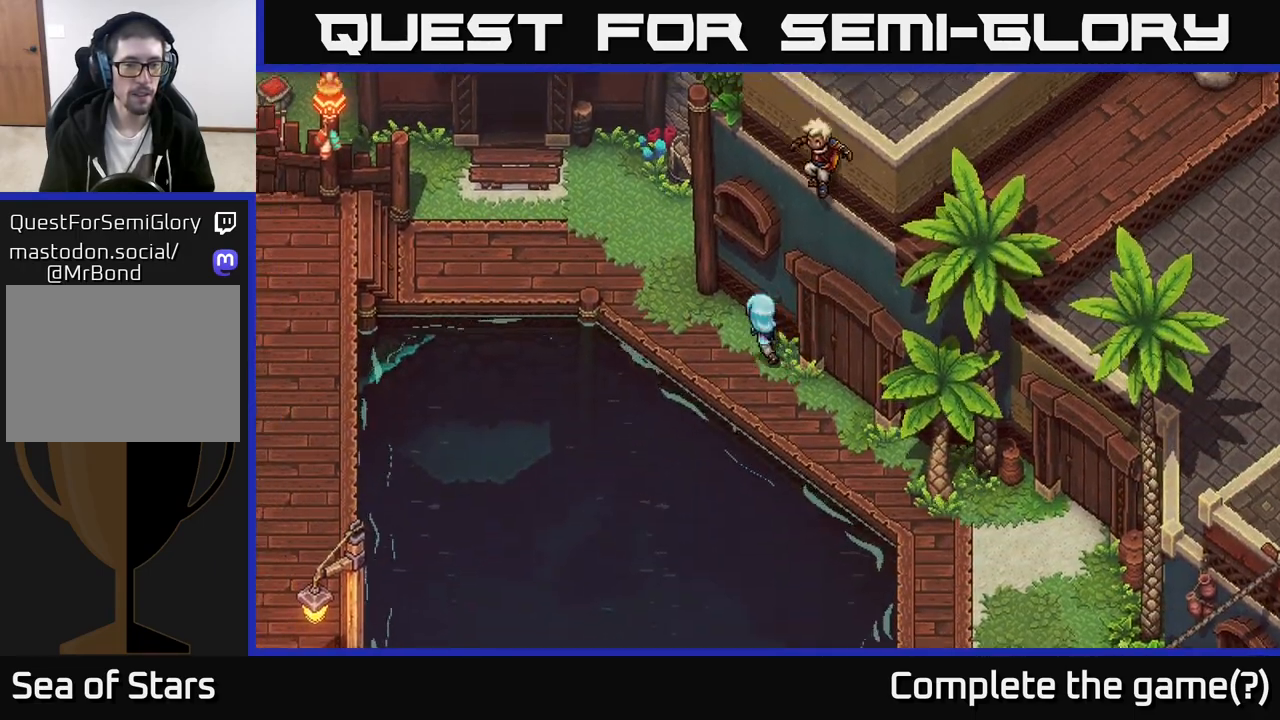
{"buttons": [], "left_stick": "up-left", "right_stick": "center", "events": []}
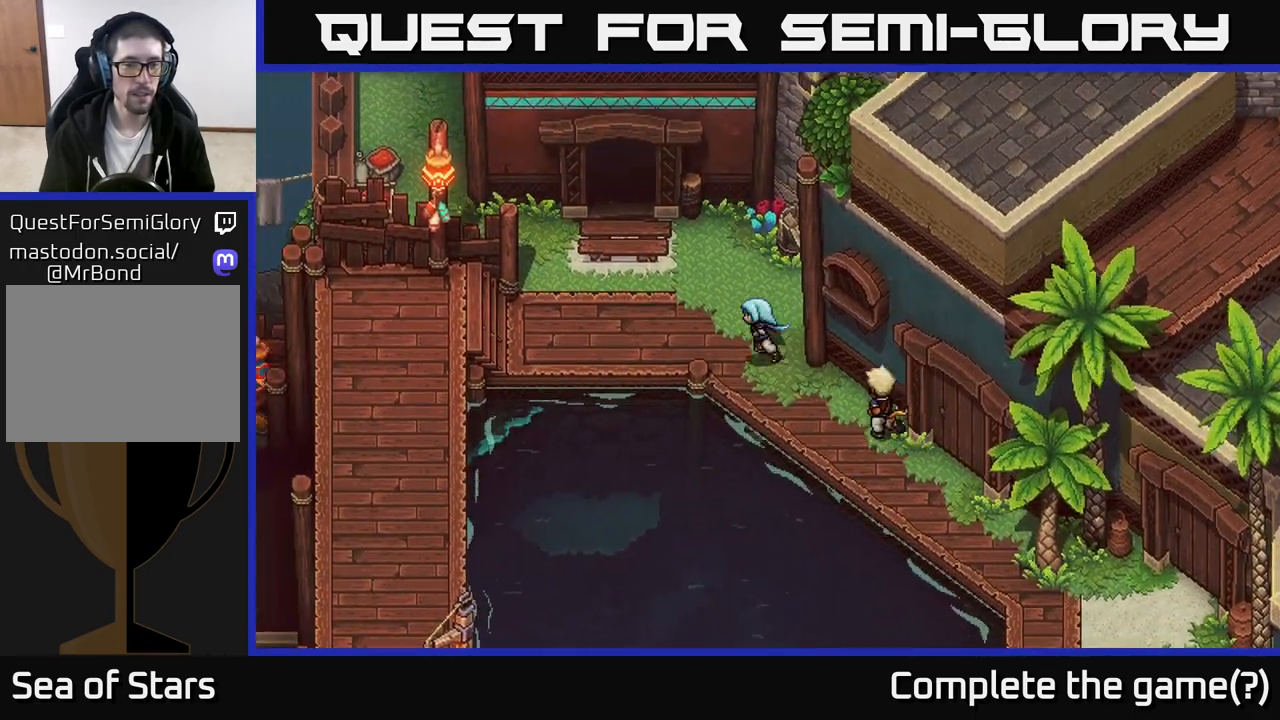
{"buttons": [], "left_stick": "left", "right_stick": "center", "events": [[50, "left_stick", "left"]]}
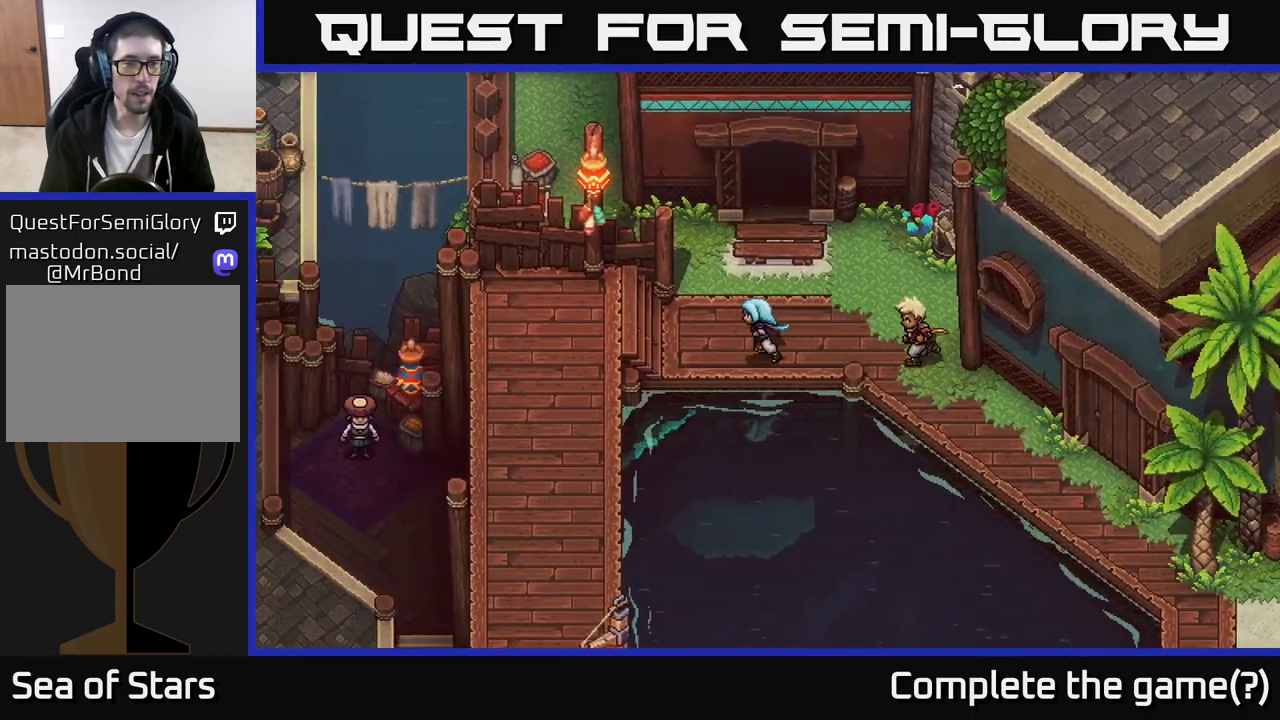
{"buttons": [], "left_stick": "up-left", "right_stick": "center", "events": [[433, "left_stick", "up-left"]]}
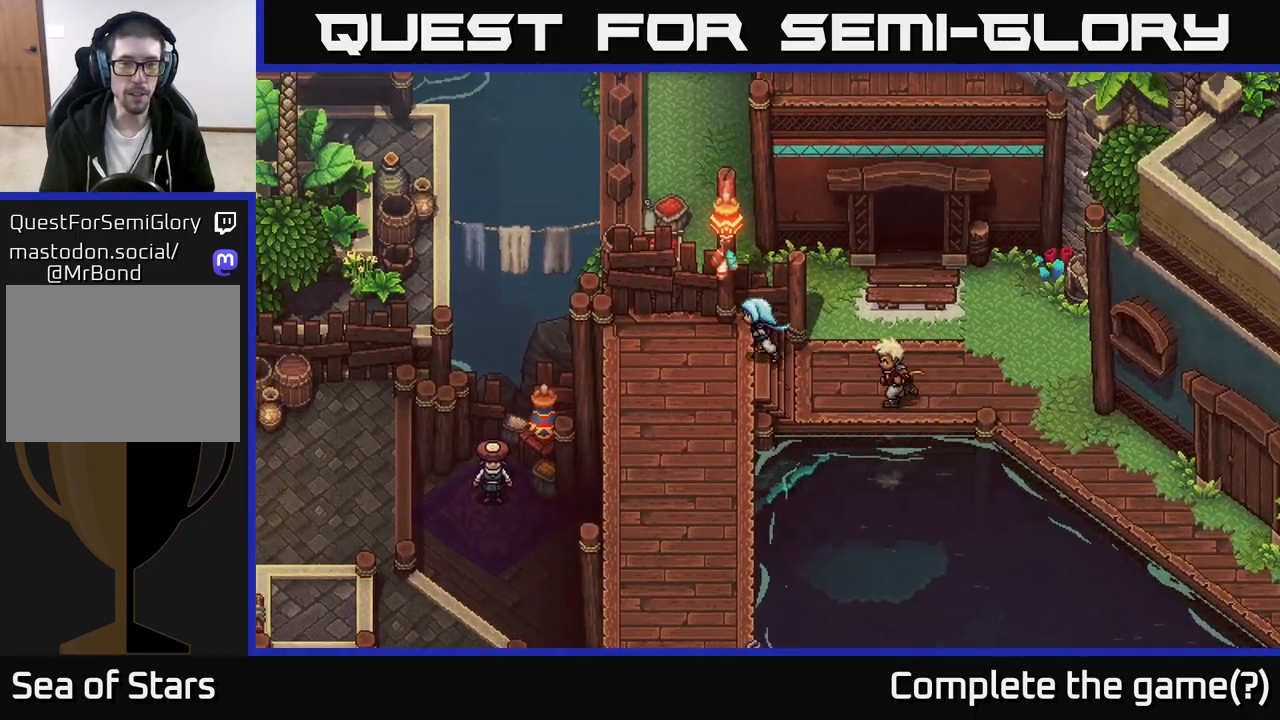
{"buttons": [], "left_stick": "down", "right_stick": "center", "events": [[33, "left_stick", "left"], [133, "left_stick", "down-left"], [350, "left_stick", "down"]]}
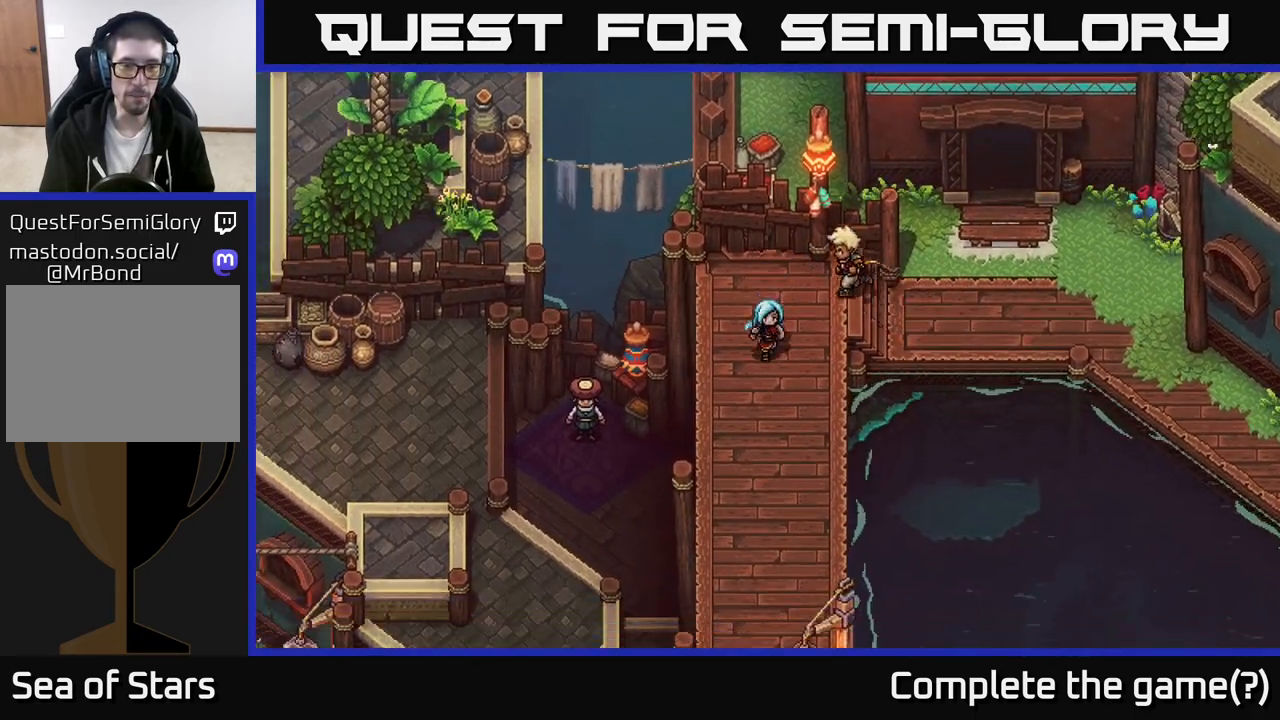
{"buttons": [], "left_stick": "up-right", "right_stick": "center", "events": [[100, "left_stick", "center"], [317, "left_stick", "up-right"]]}
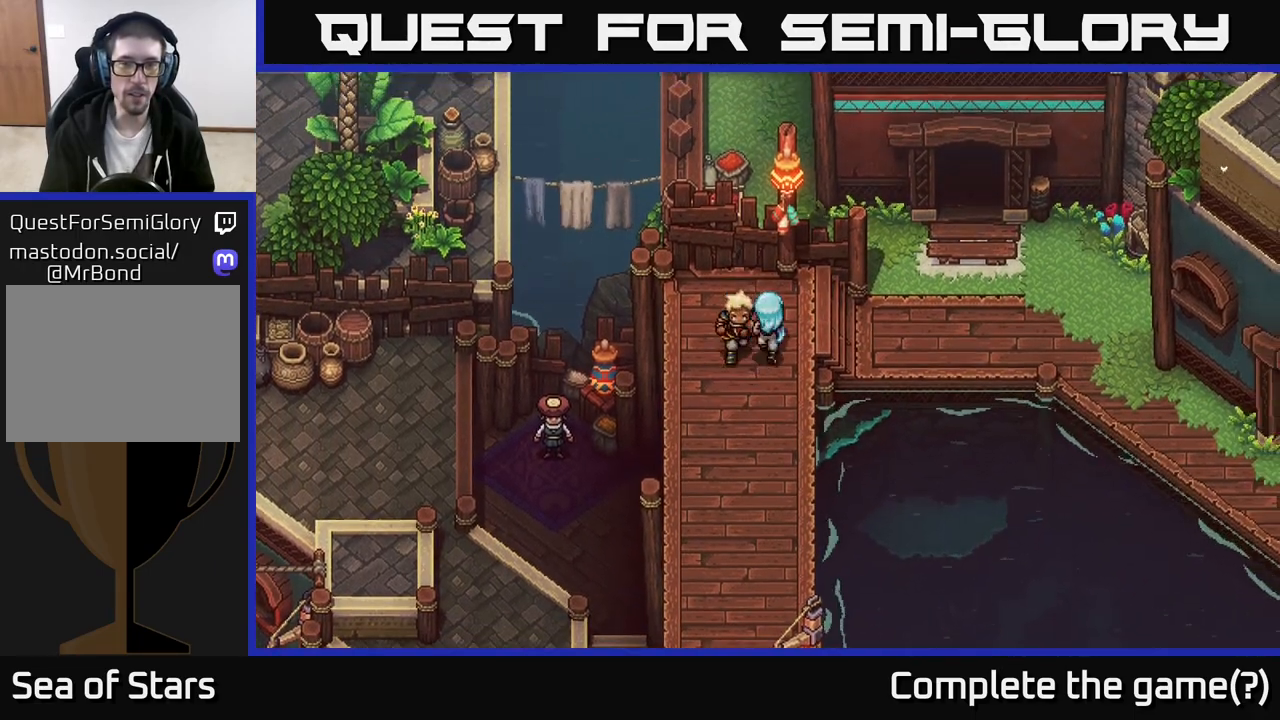
{"buttons": [], "left_stick": "down-left", "right_stick": "center", "events": [[183, "left_stick", "down-right"], [283, "left_stick", "down-left"]]}
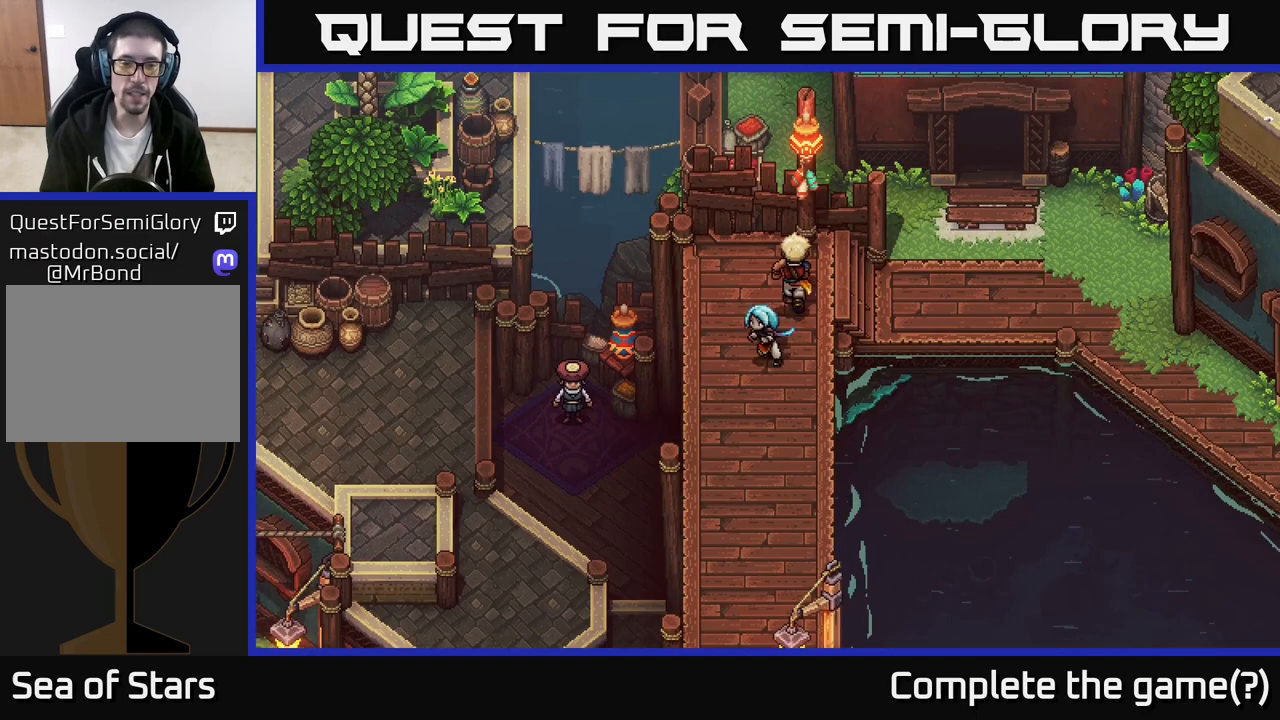
{"buttons": [], "left_stick": "down", "right_stick": "center", "events": [[17, "left_stick", "down"]]}
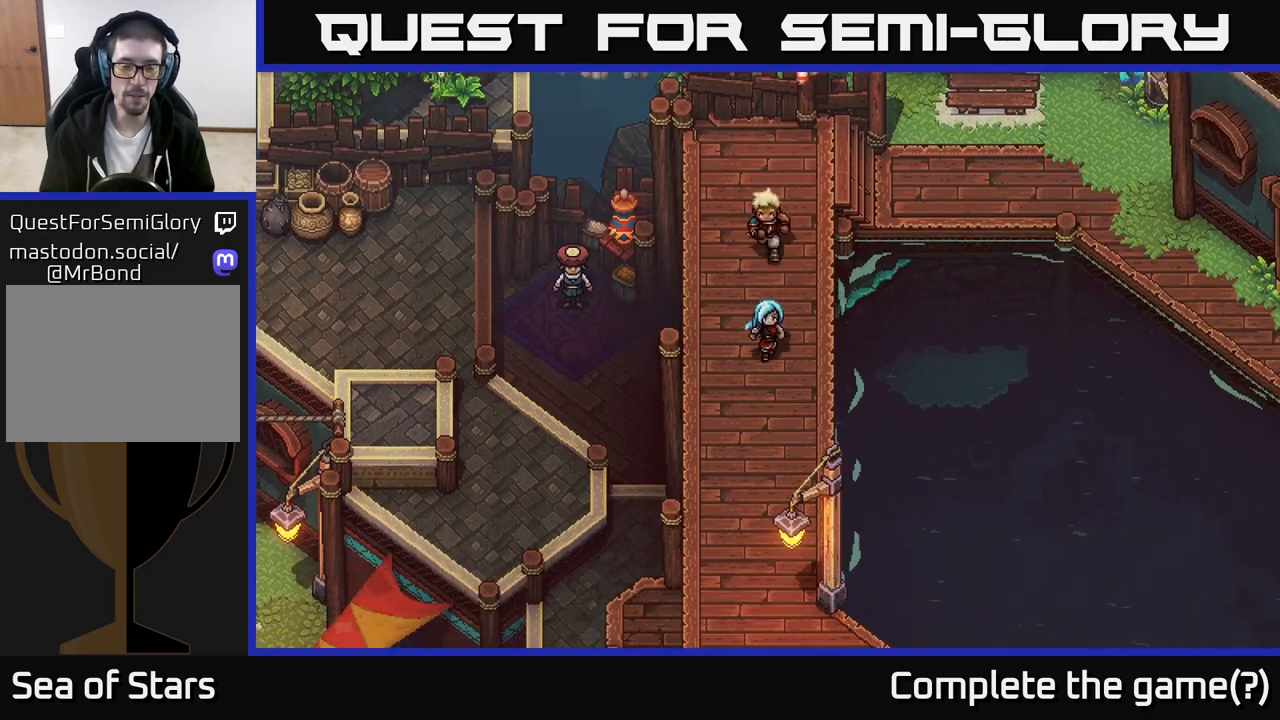
{"buttons": [], "left_stick": "down-left", "right_stick": "center", "events": [[283, "left_stick", "down-left"]]}
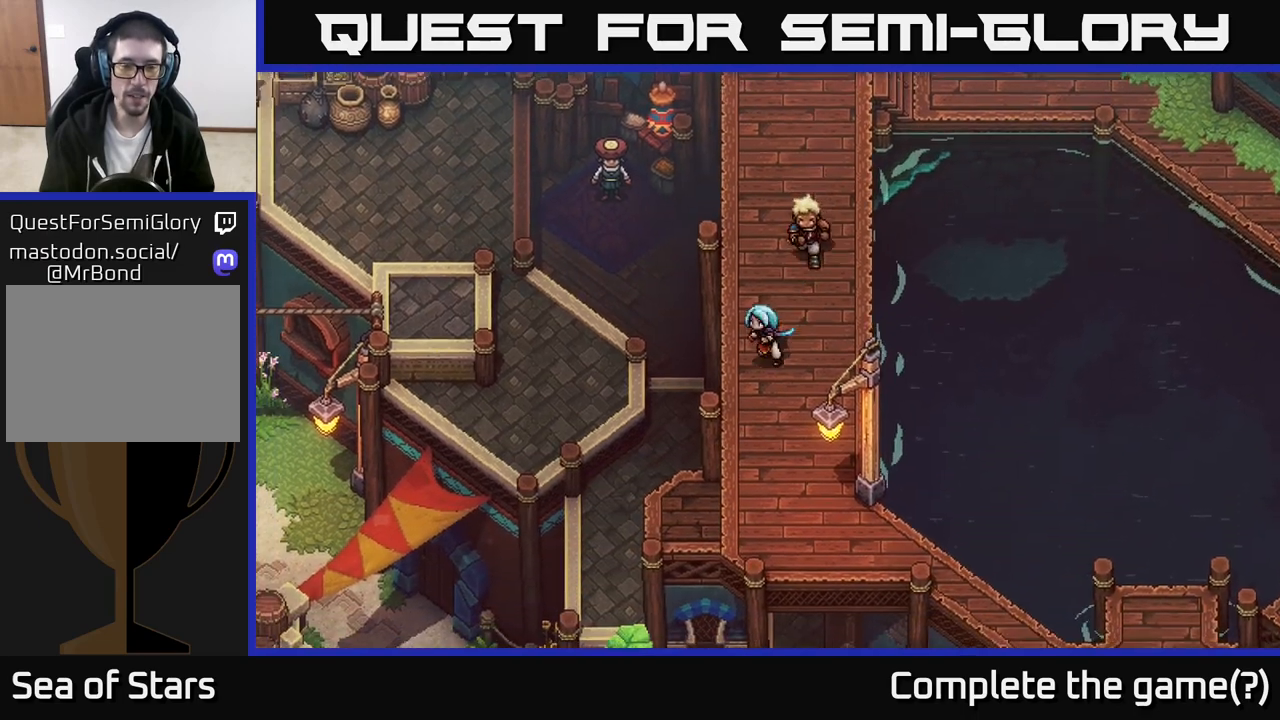
{"buttons": [], "left_stick": "left", "right_stick": "center", "events": [[50, "left_stick", "left"], [133, "A", "down"], [283, "A", "up"]]}
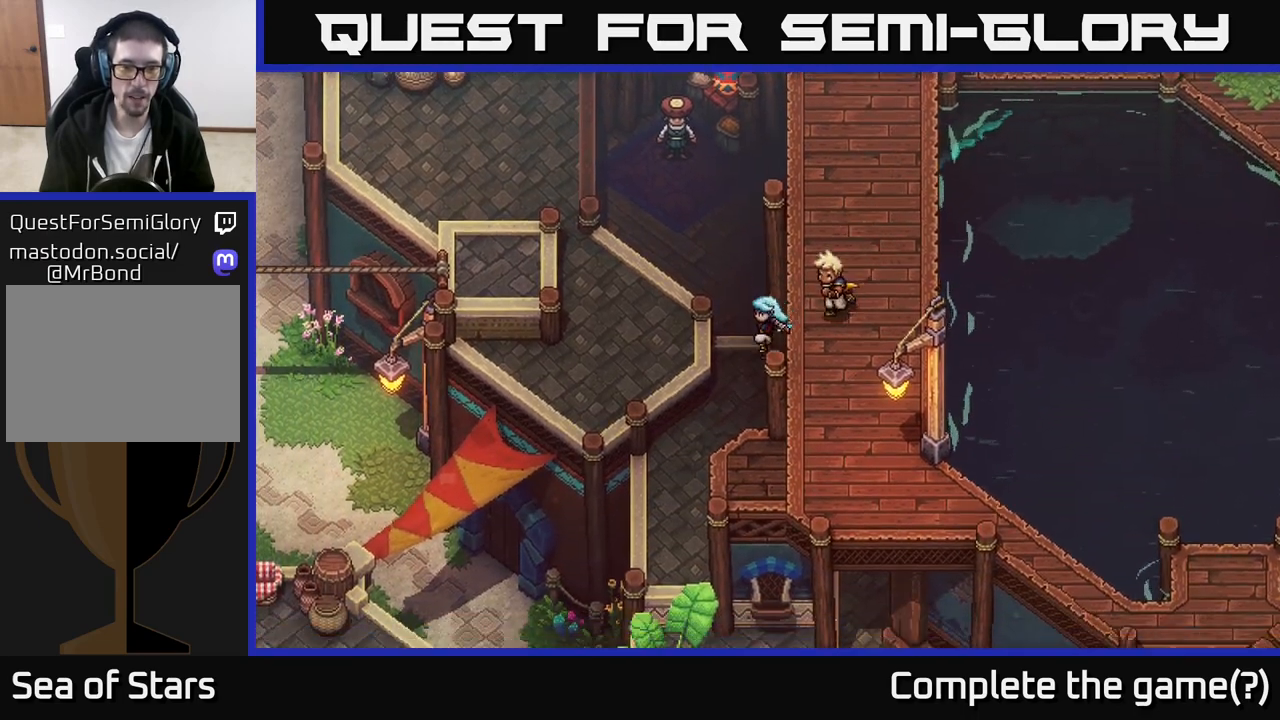
{"buttons": ["A"], "left_stick": "left", "right_stick": "center", "events": [[233, "A", "down"], [350, "A", "up"], [467, "A", "down"]]}
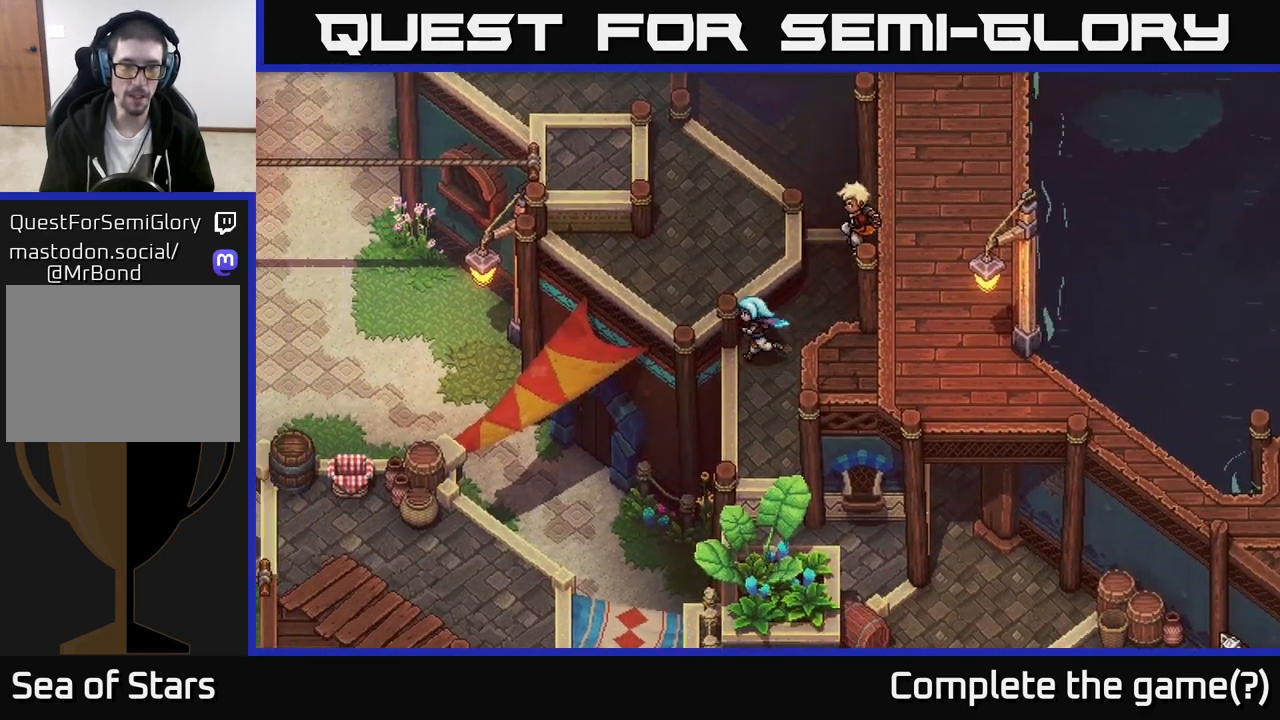
{"buttons": [], "left_stick": "up-left", "right_stick": "center", "events": [[17, "A", "up"], [17, "left_stick", "up-left"], [150, "A", "down"], [217, "A", "up"], [333, "A", "down"], [450, "A", "up"]]}
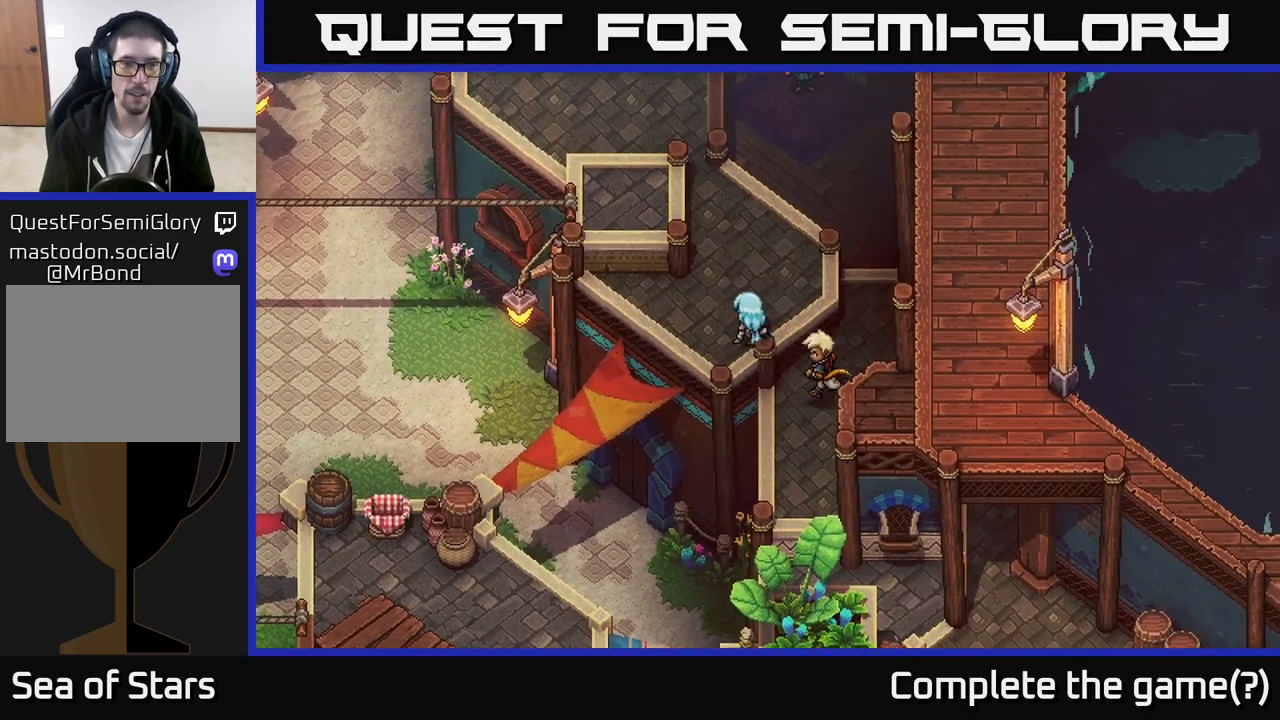
{"buttons": ["A"], "left_stick": "up-left", "right_stick": "center", "events": [[417, "A", "down"]]}
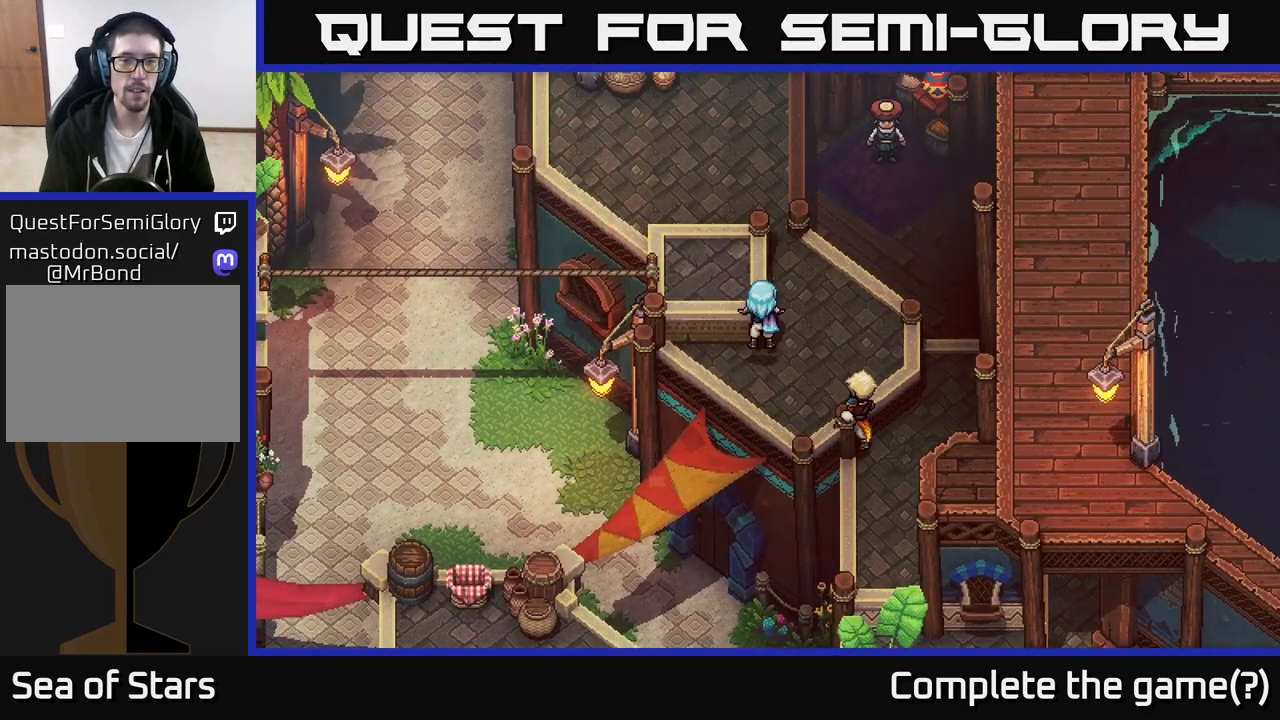
{"buttons": [], "left_stick": "up-left", "right_stick": "center", "events": [[33, "A", "up"], [133, "A", "down"], [233, "A", "up"]]}
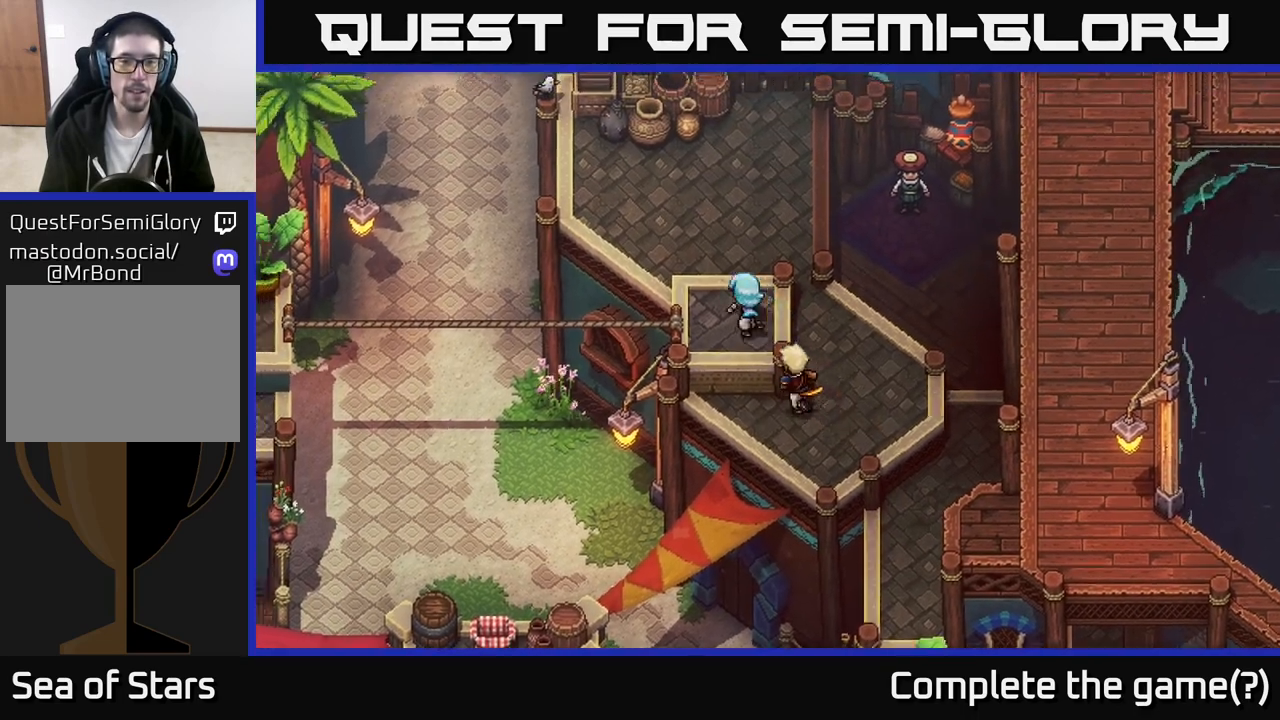
{"buttons": ["A"], "left_stick": "up", "right_stick": "center", "events": [[433, "left_stick", "up"], [450, "A", "down"]]}
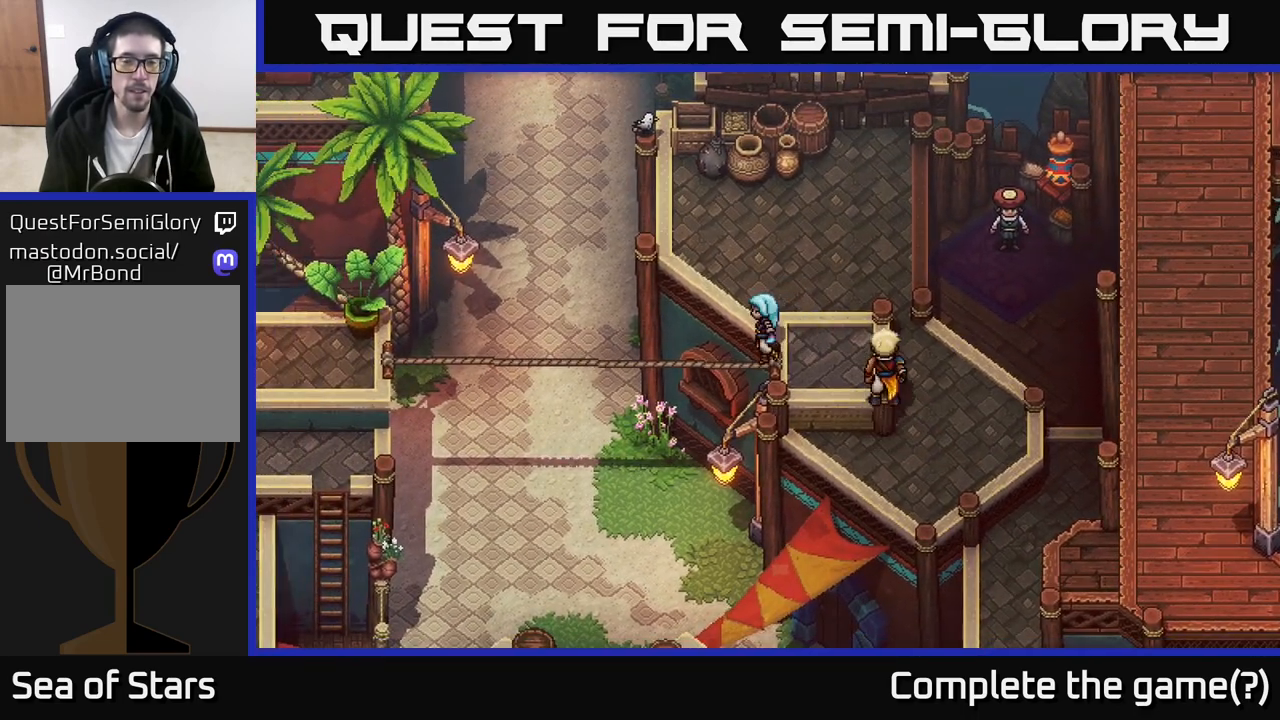
{"buttons": [], "left_stick": "up", "right_stick": "center", "events": [[100, "A", "up"], [233, "left_stick", "up-left"], [333, "left_stick", "left"], [483, "left_stick", "up"]]}
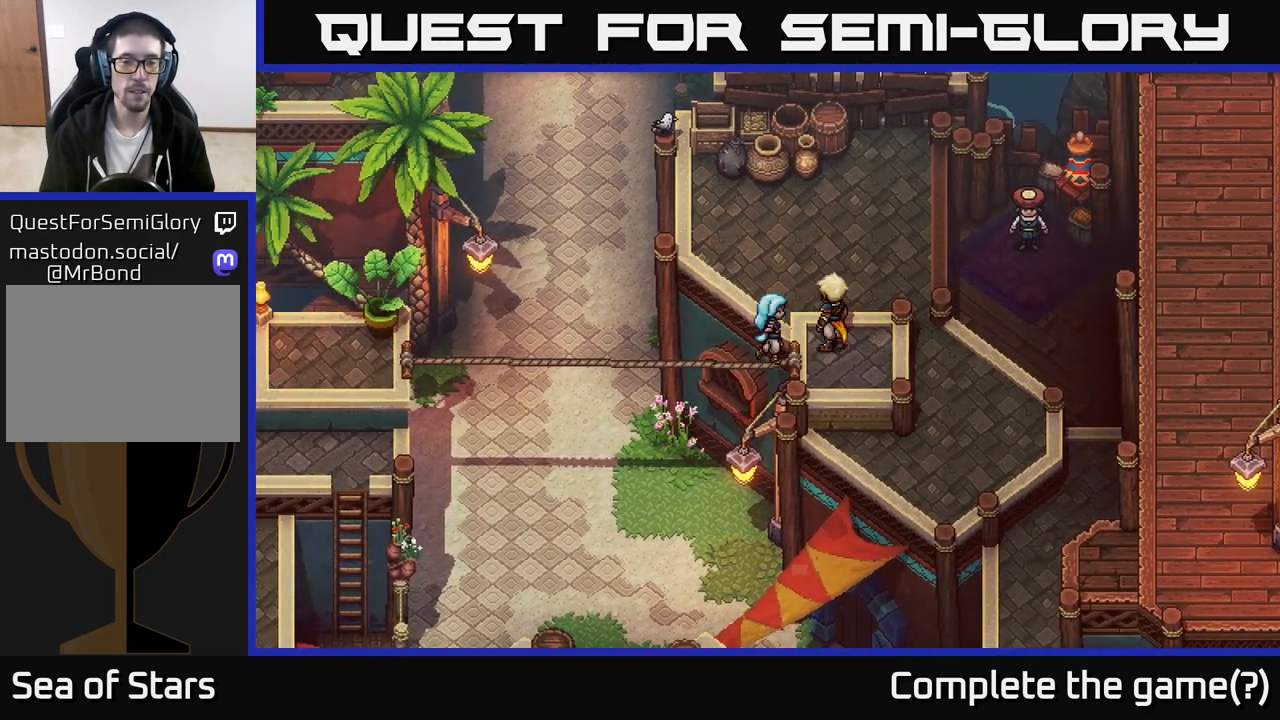
{"buttons": [], "left_stick": "right", "right_stick": "center", "events": [[67, "left_stick", "up-right"], [167, "left_stick", "right"], [300, "A", "down"], [450, "A", "up"]]}
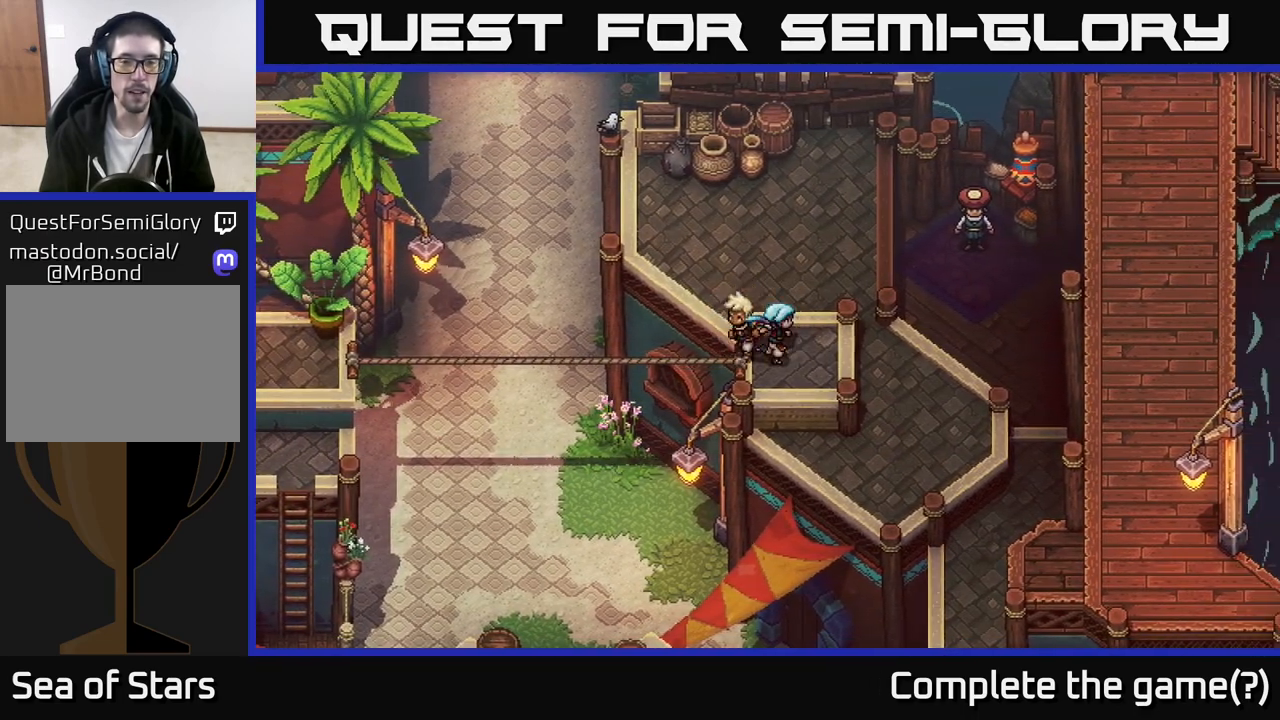
{"buttons": ["A"], "left_stick": "up", "right_stick": "center", "events": [[217, "left_stick", "up"], [383, "A", "down"]]}
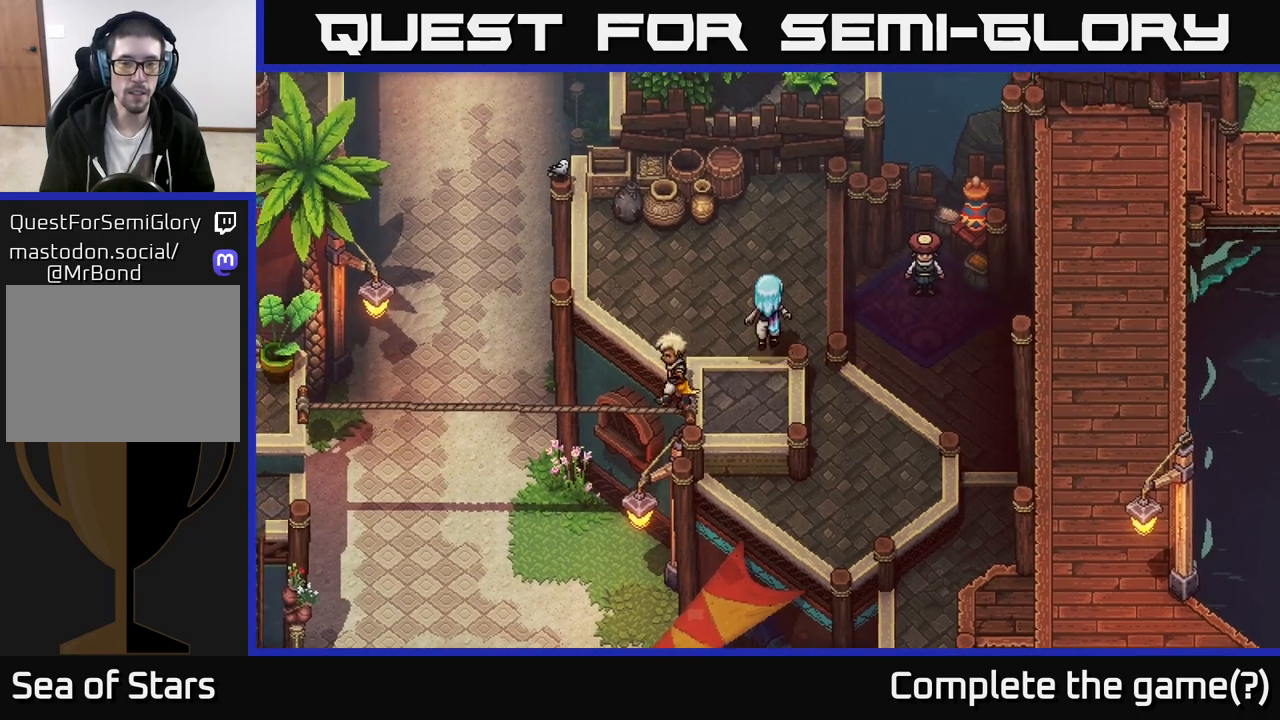
{"buttons": [], "left_stick": "up", "right_stick": "center", "events": [[17, "A", "up"]]}
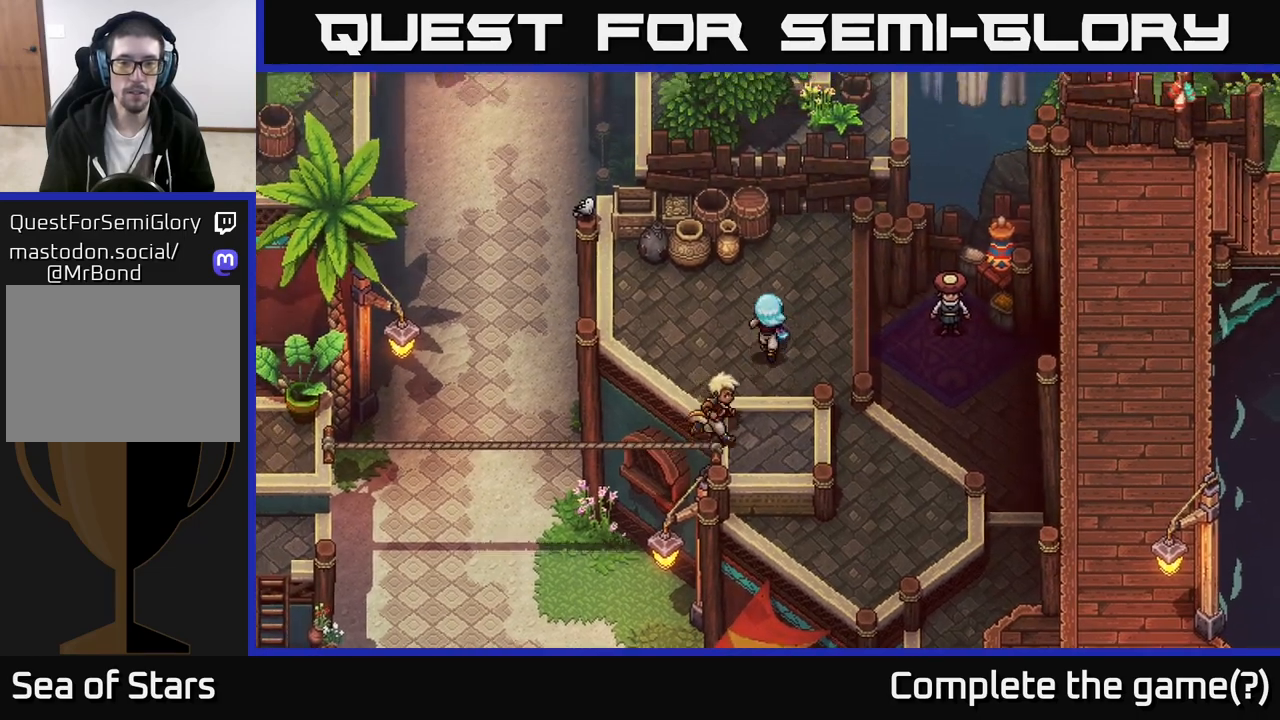
{"buttons": [], "left_stick": "up", "right_stick": "center", "events": [[83, "left_stick", "right"], [350, "left_stick", "up"]]}